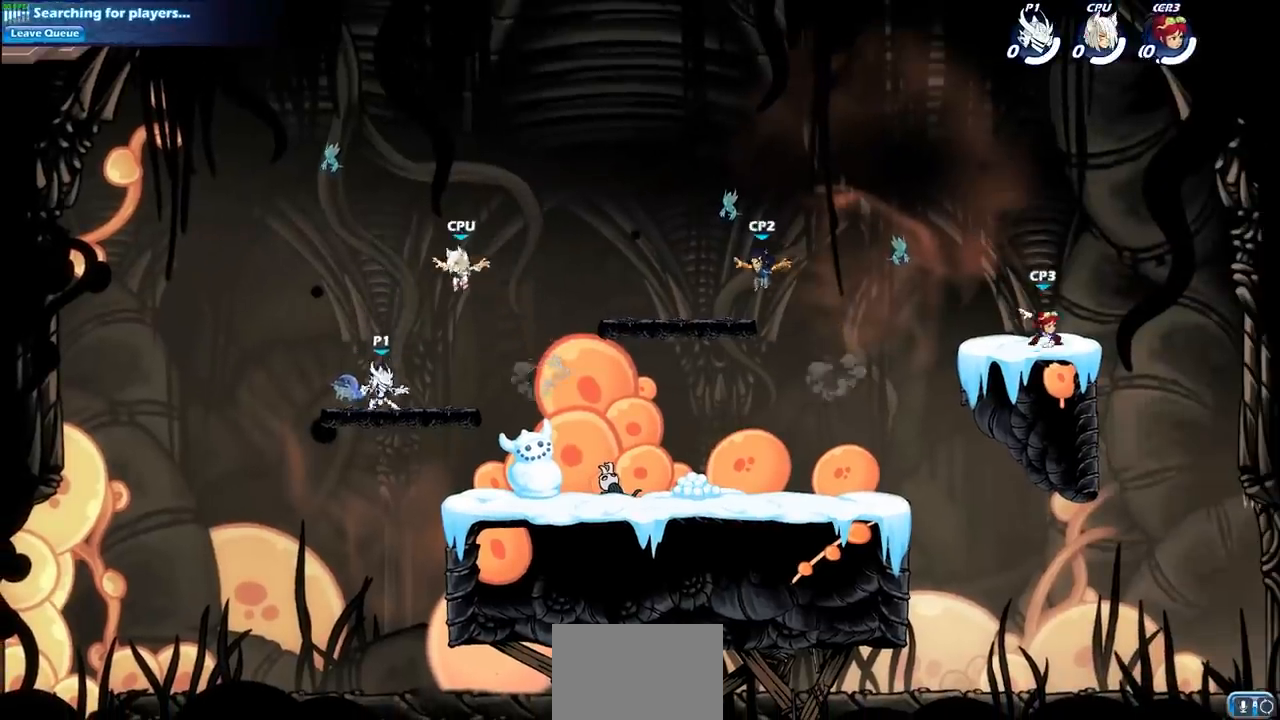
Gameplay with a controller (PlayStation layout); each line is a JSON object with the inputs held at the frame after it. "events" lists button and stick changes between this image and that frame as [ms after this image, input, new state], when the widget could be followed in between. Not read: R3.
{"buttons": ["R1", "R2"], "left_stick": "right", "right_stick": "center", "events": [[217, "R1", "down"], [217, "R2", "down"], [267, "CROSS", "down"], [333, "left_stick", "up-right"], [383, "CROSS", "up"], [400, "R1", "up"], [400, "R2", "up"], [417, "left_stick", "right"], [467, "R1", "down"], [467, "R2", "down"]]}
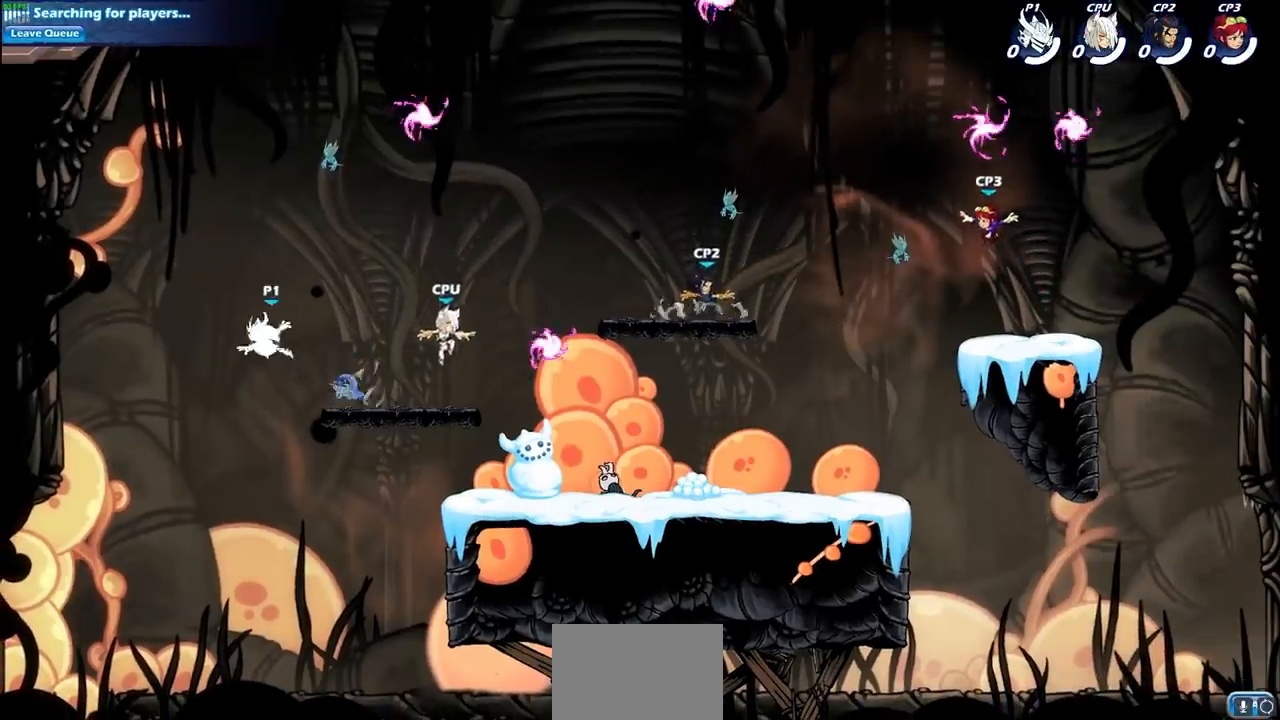
{"buttons": [], "left_stick": "up-right", "right_stick": "center", "events": [[200, "R1", "up"], [200, "R2", "up"], [300, "CROSS", "down"], [400, "left_stick", "up-right"], [417, "CROSS", "up"]]}
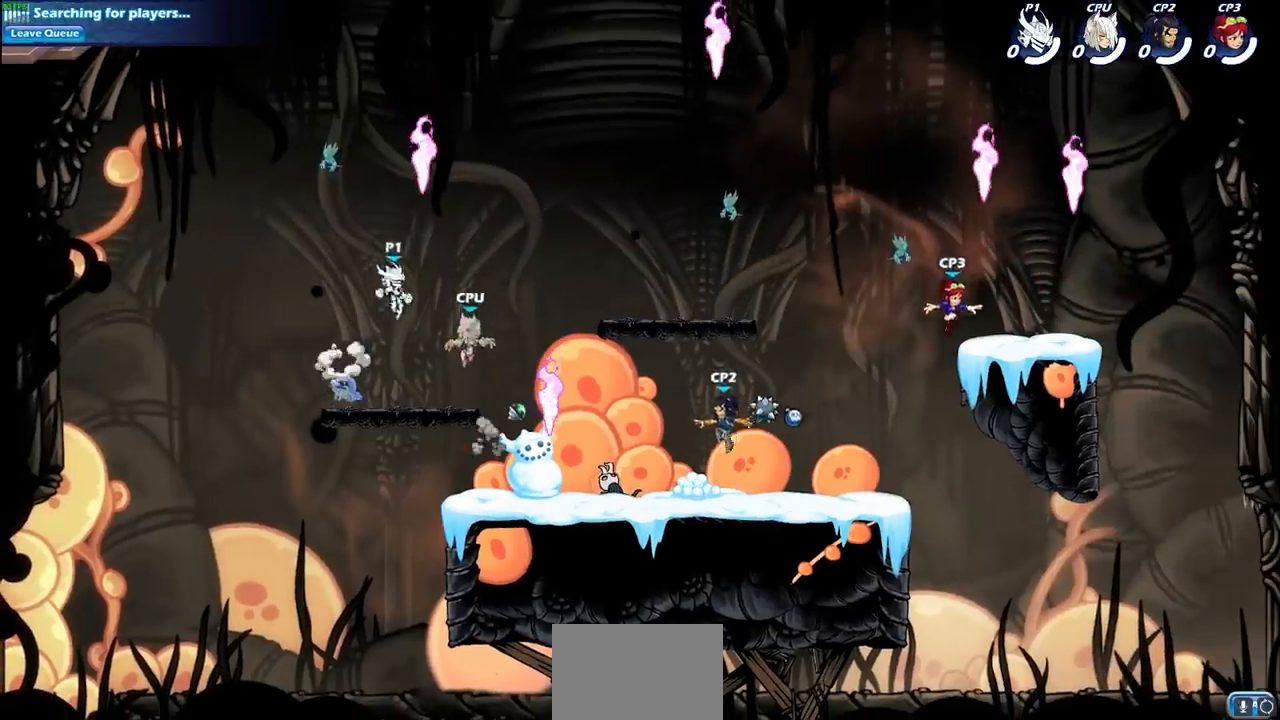
{"buttons": [], "left_stick": "down-left", "right_stick": "center", "events": [[17, "CROSS", "down"], [150, "CROSS", "up"], [167, "R1", "down"], [300, "R1", "up"], [333, "left_stick", "down-right"], [450, "left_stick", "down-left"]]}
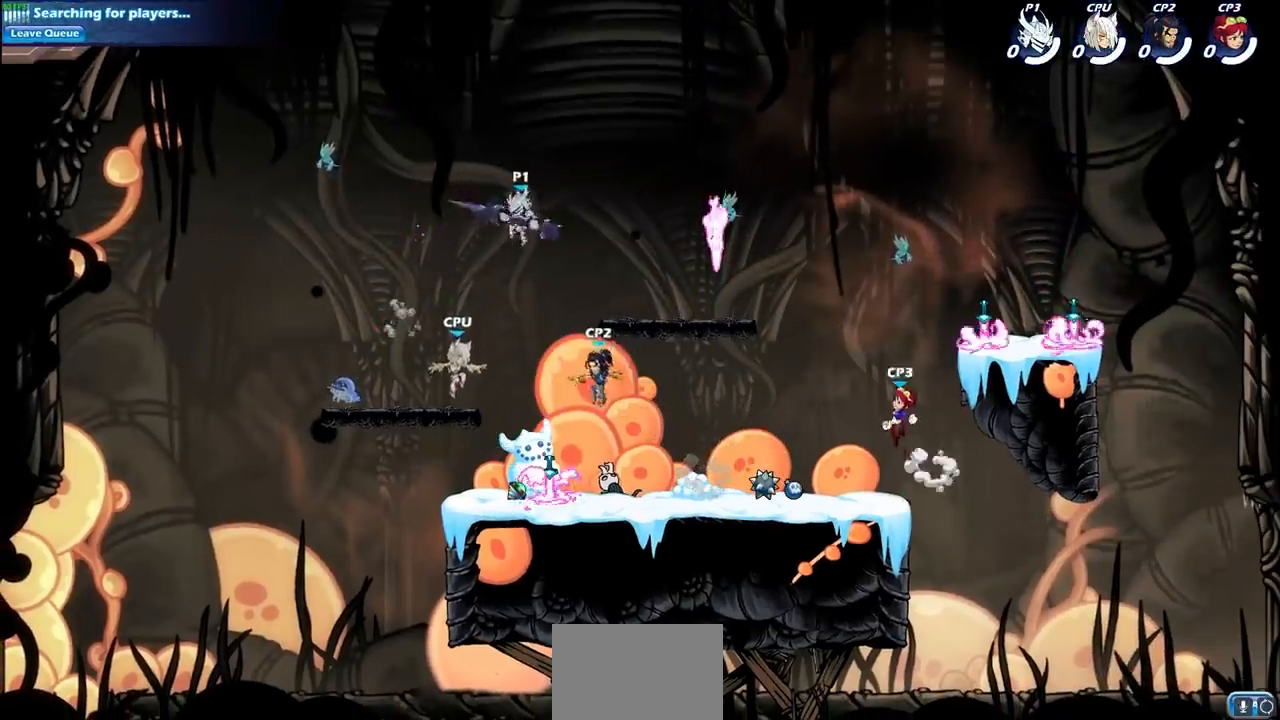
{"buttons": [], "left_stick": "right", "right_stick": "center", "events": [[167, "left_stick", "down-right"], [233, "SQUARE", "down"], [233, "left_stick", "center"], [350, "SQUARE", "up"], [483, "left_stick", "right"]]}
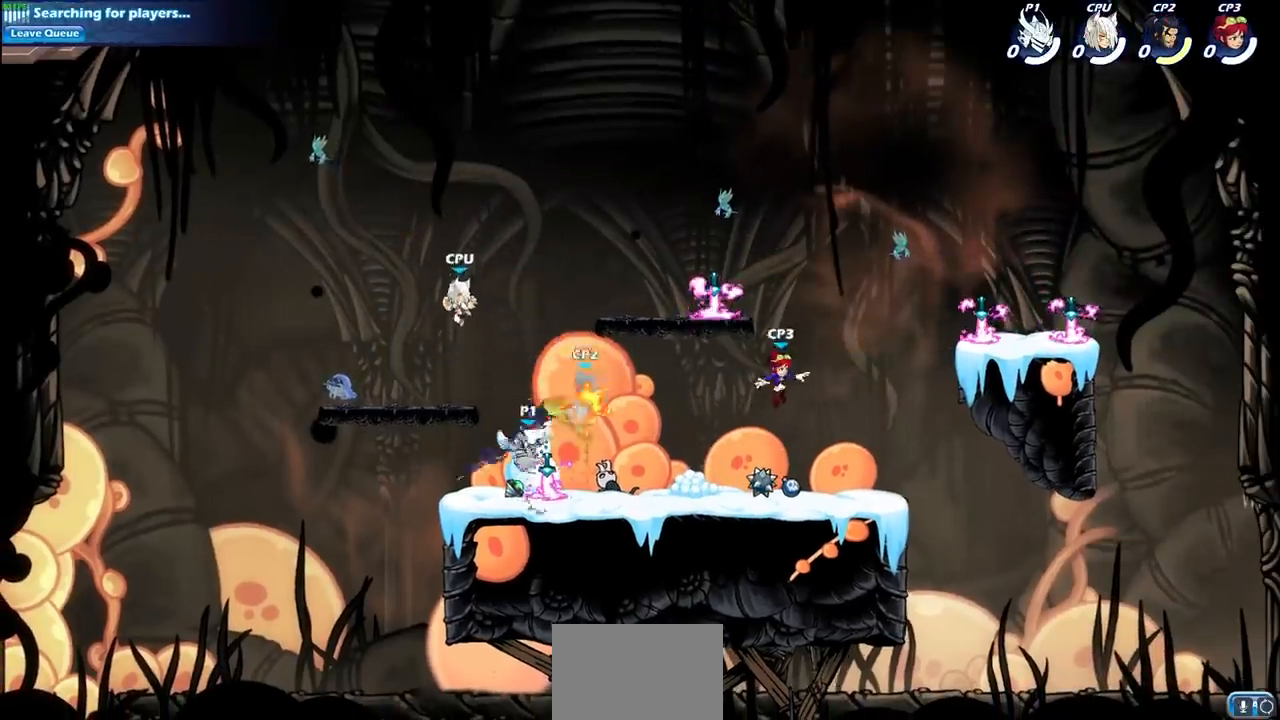
{"buttons": [], "left_stick": "right", "right_stick": "center", "events": []}
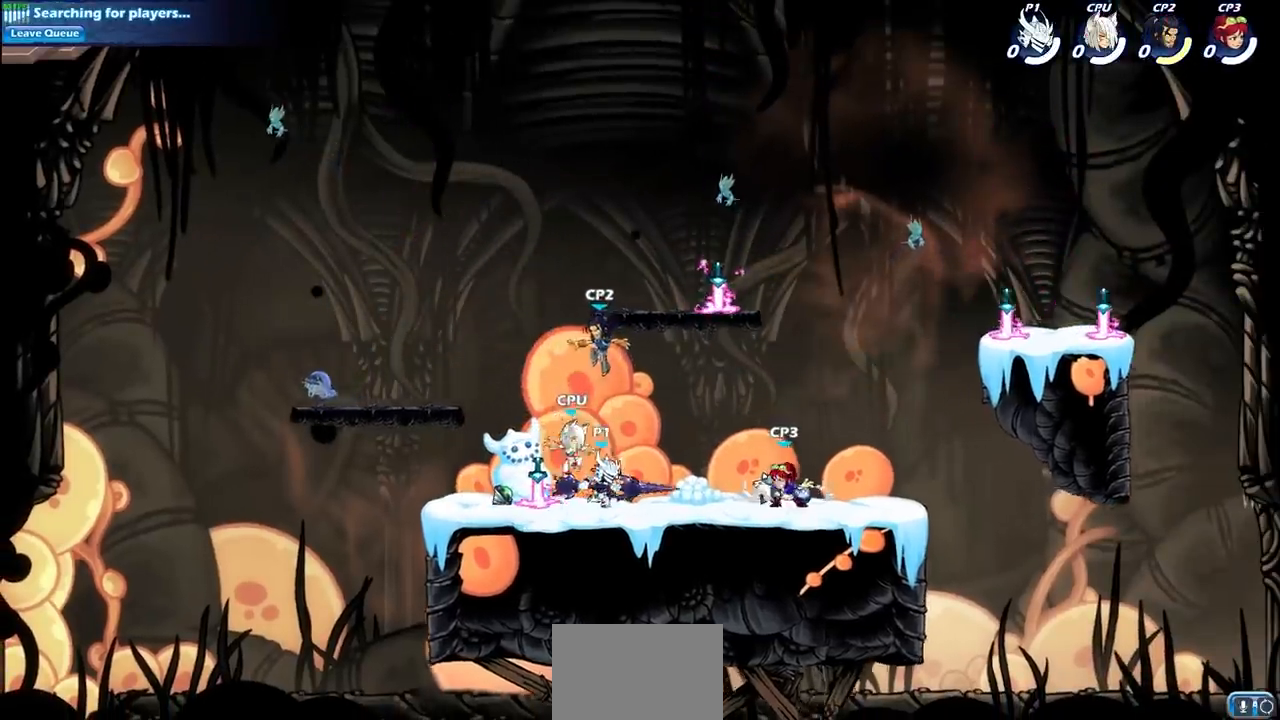
{"buttons": [], "left_stick": "center", "right_stick": "center", "events": [[167, "left_stick", "up-left"], [217, "SQUARE", "down"], [300, "left_stick", "center"], [317, "SQUARE", "up"]]}
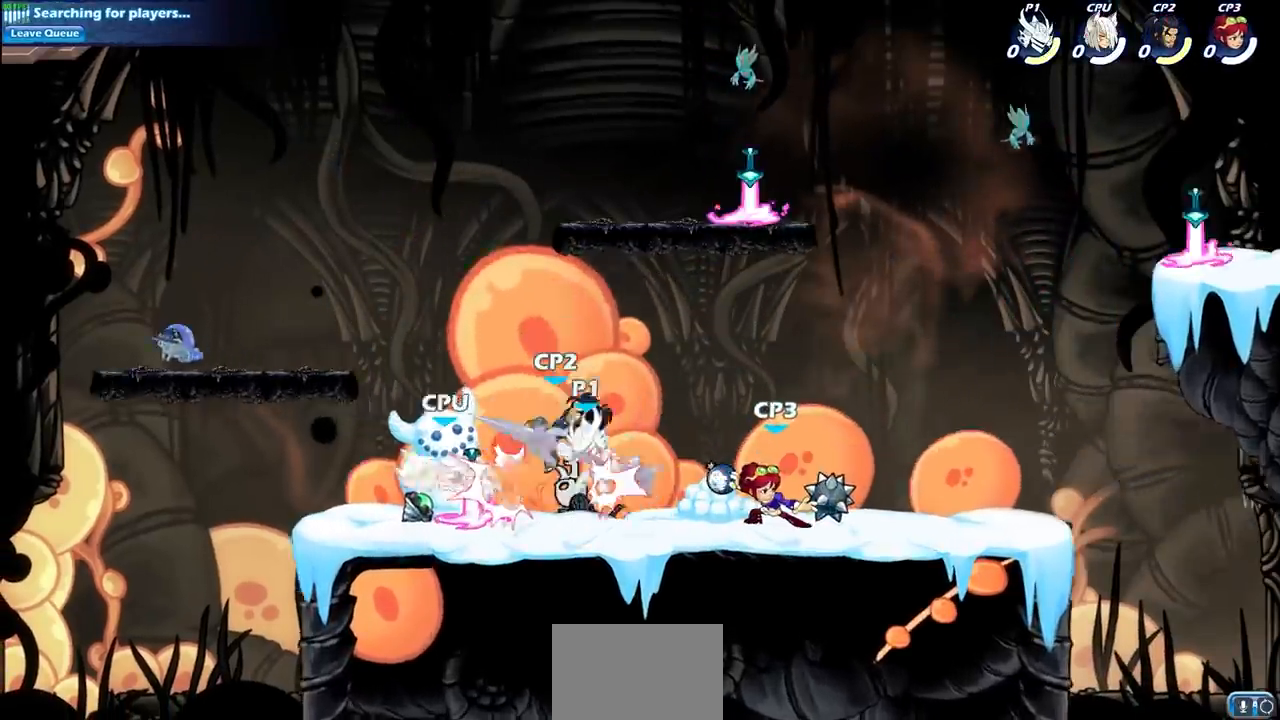
{"buttons": ["SQUARE"], "left_stick": "center", "right_stick": "center", "events": [[150, "left_stick", "down"], [167, "CROSS", "down"], [200, "SQUARE", "down"], [250, "CROSS", "up"], [333, "SQUARE", "up"], [367, "left_stick", "center"], [467, "SQUARE", "down"]]}
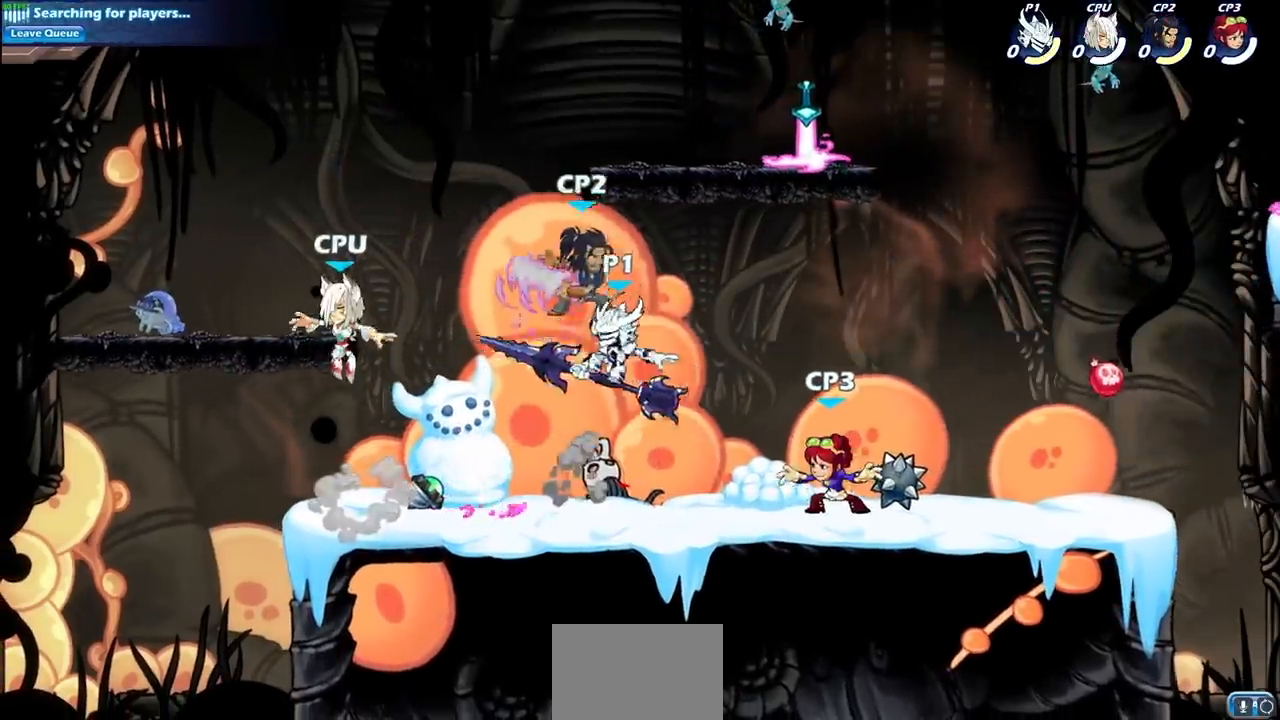
{"buttons": [], "left_stick": "left", "right_stick": "center", "events": [[83, "SQUARE", "up"], [283, "left_stick", "left"]]}
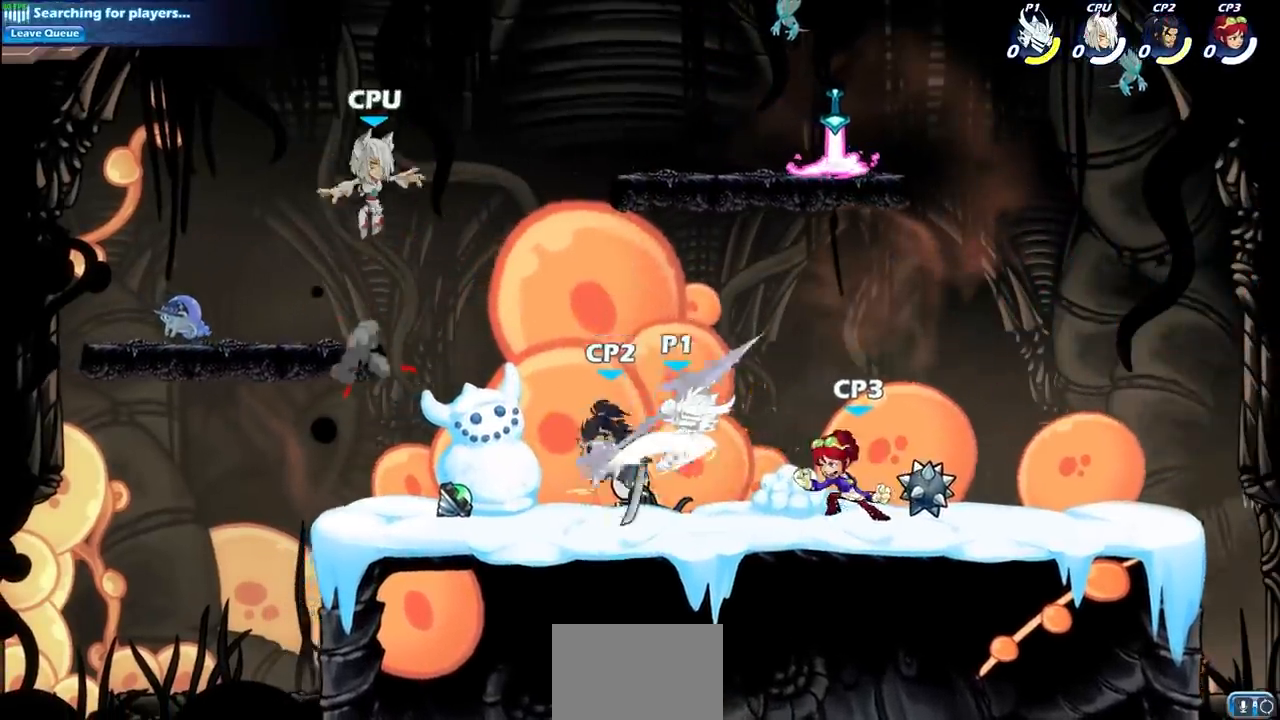
{"buttons": ["R1", "R2"], "left_stick": "right", "right_stick": "center", "events": [[217, "left_stick", "center"], [267, "left_stick", "right"], [383, "R1", "down"], [383, "R2", "down"]]}
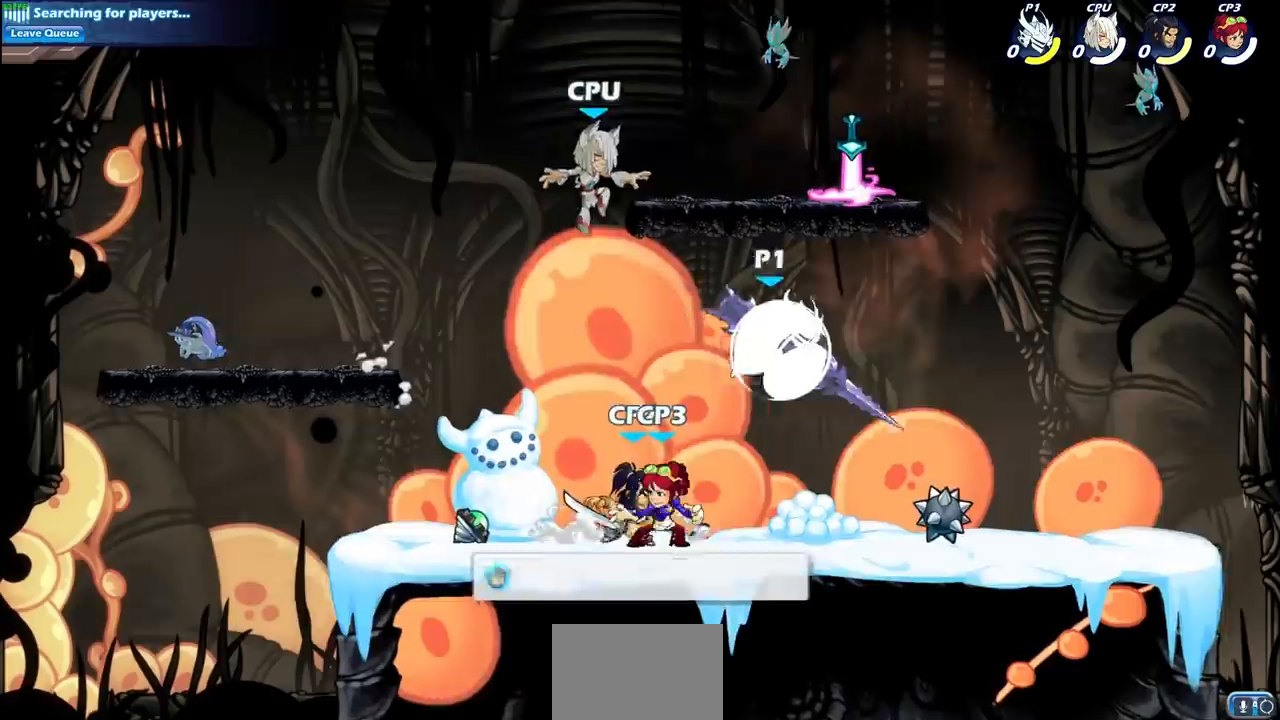
{"buttons": [], "left_stick": "left", "right_stick": "center", "events": [[100, "R1", "up"], [100, "R2", "up"], [117, "left_stick", "left"], [200, "SQUARE", "down"], [317, "SQUARE", "up"]]}
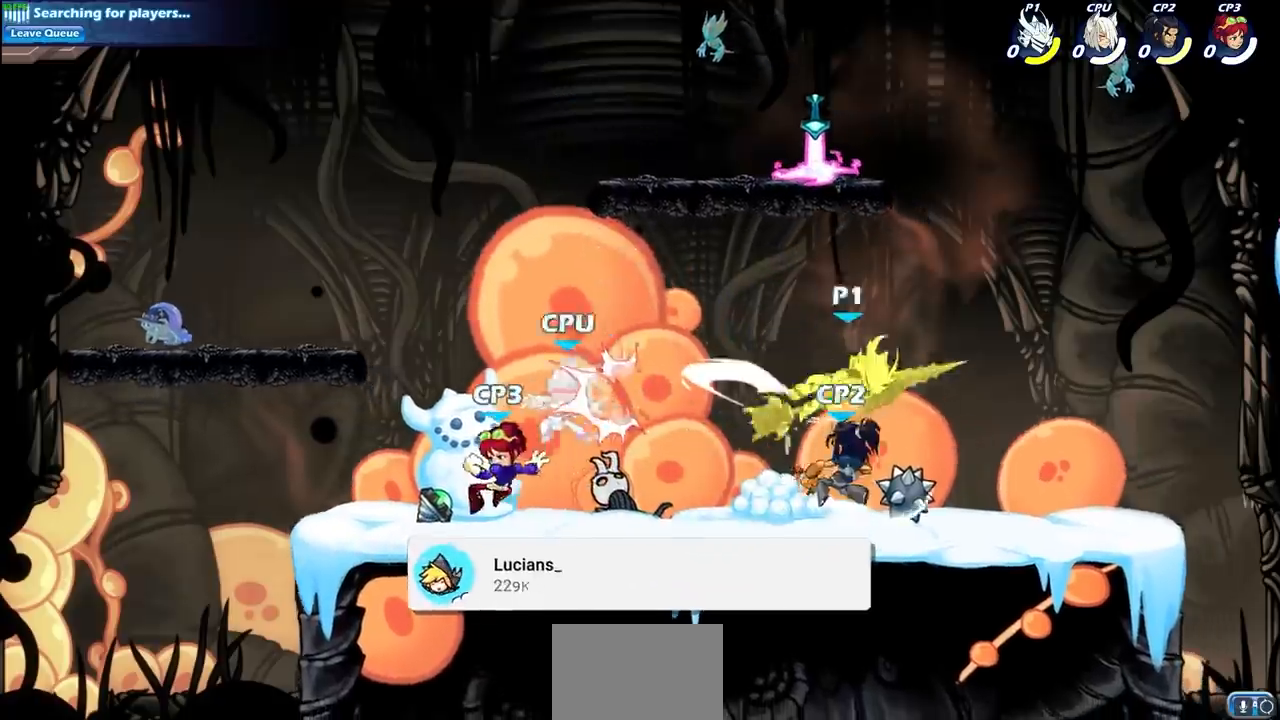
{"buttons": ["CROSS"], "left_stick": "up-left", "right_stick": "center", "events": [[283, "left_stick", "right"], [433, "CROSS", "down"], [433, "left_stick", "up-left"]]}
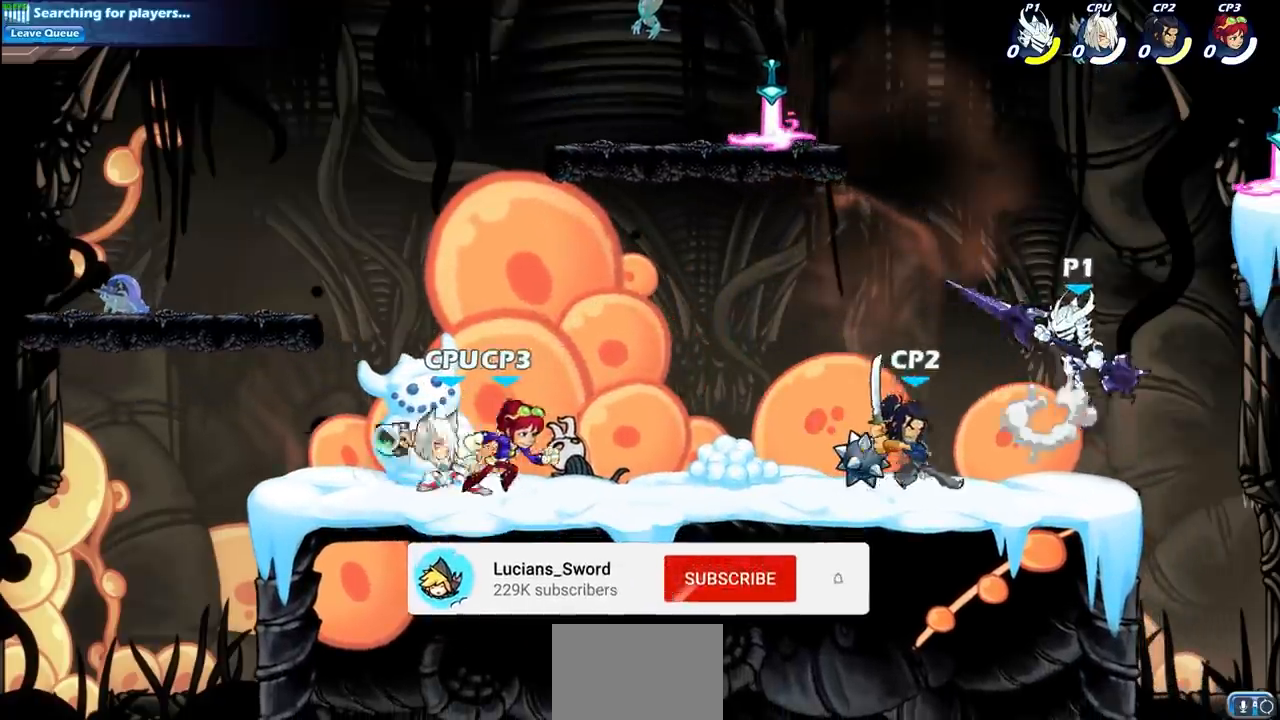
{"buttons": [], "left_stick": "down", "right_stick": "center", "events": [[33, "CROSS", "up"], [167, "left_stick", "down"], [367, "SQUARE", "down"], [483, "SQUARE", "up"]]}
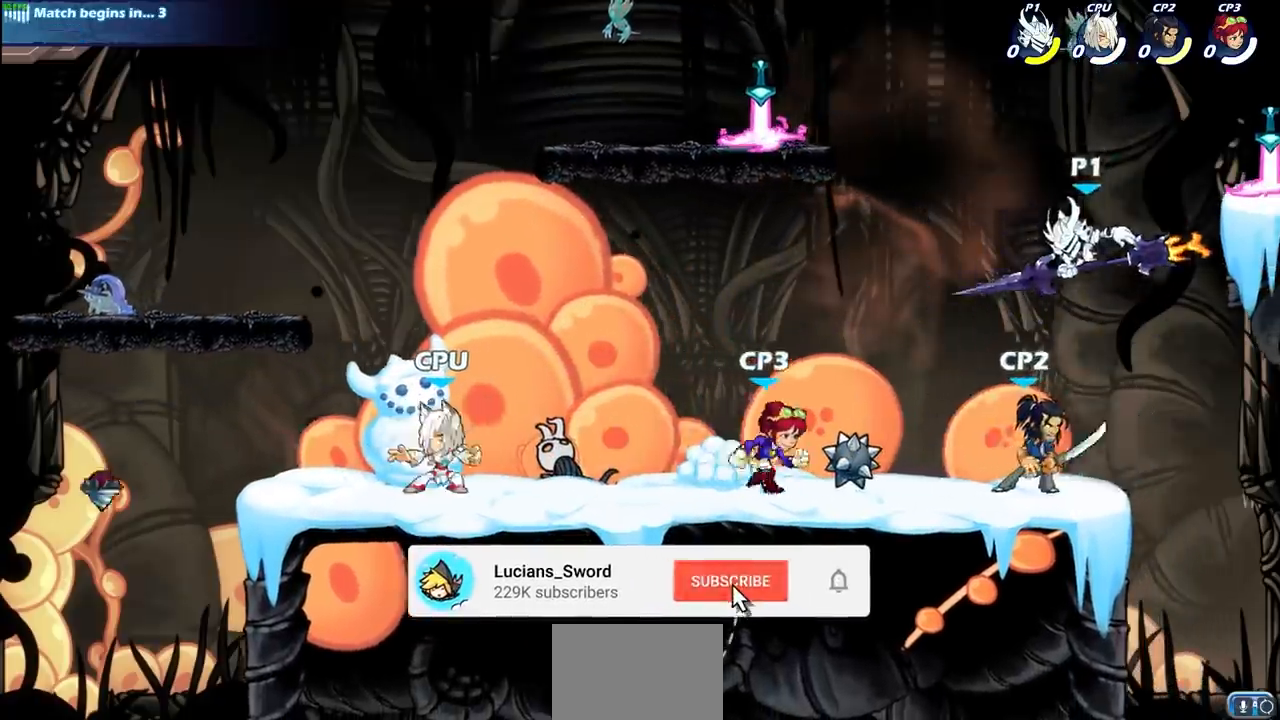
{"buttons": [], "left_stick": "center", "right_stick": "center", "events": [[200, "left_stick", "center"], [333, "left_stick", "left"], [483, "left_stick", "center"]]}
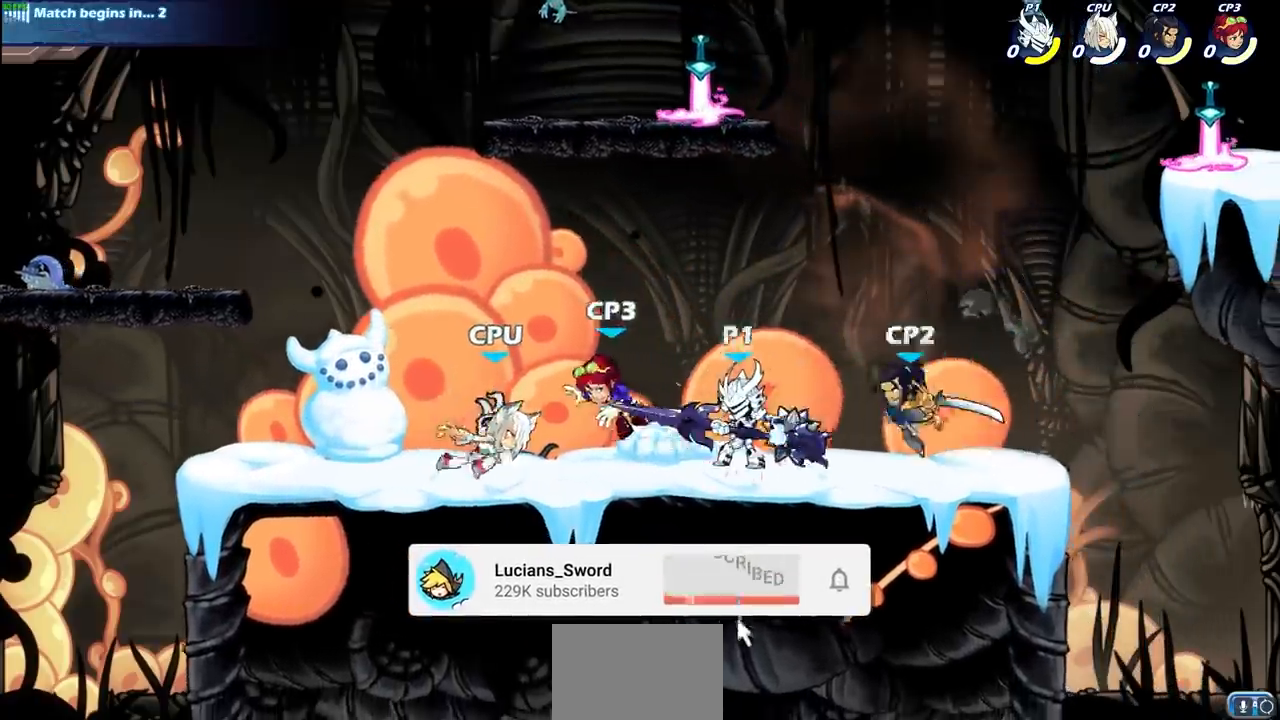
{"buttons": [], "left_stick": "center", "right_stick": "center", "events": [[17, "SQUARE", "down"], [100, "SQUARE", "up"], [200, "SQUARE", "down"], [300, "SQUARE", "up"], [383, "SQUARE", "down"], [500, "SQUARE", "up"]]}
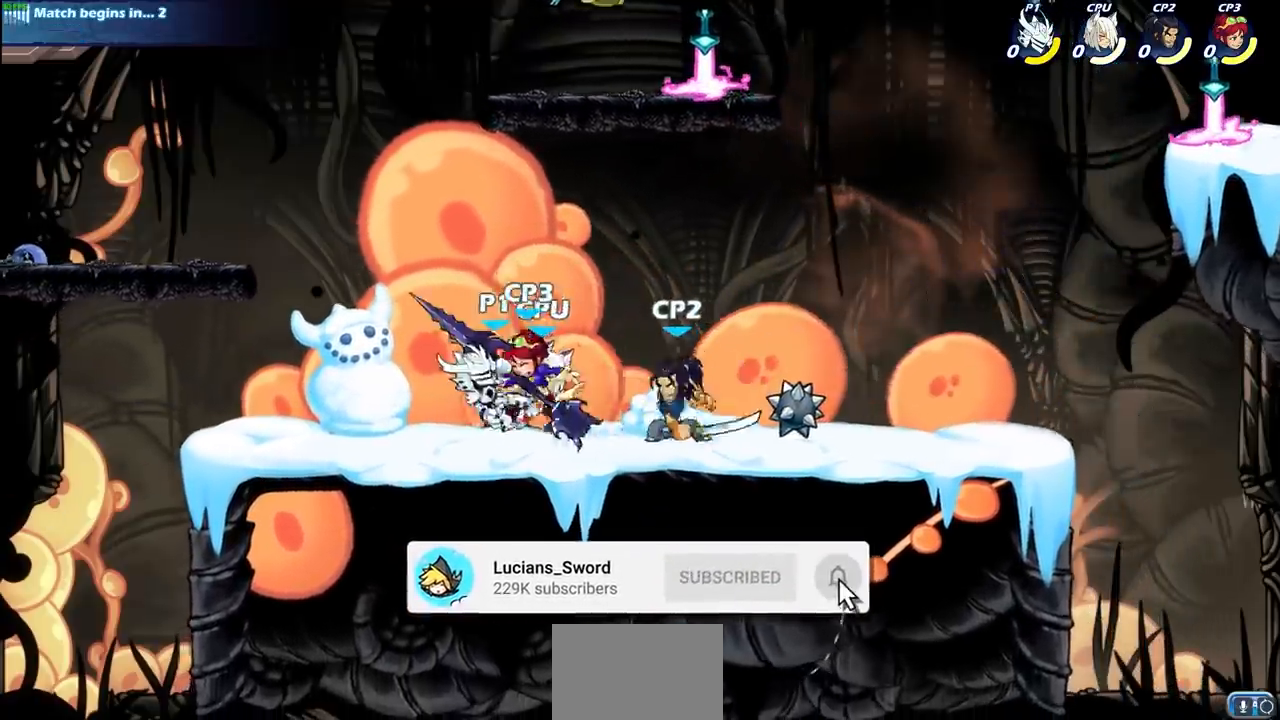
{"buttons": ["SQUARE"], "left_stick": "center", "right_stick": "center", "events": [[83, "SQUARE", "down"], [167, "SQUARE", "up"], [233, "left_stick", "up-left"], [267, "SQUARE", "down"], [367, "SQUARE", "up"], [500, "SQUARE", "down"], [500, "left_stick", "center"]]}
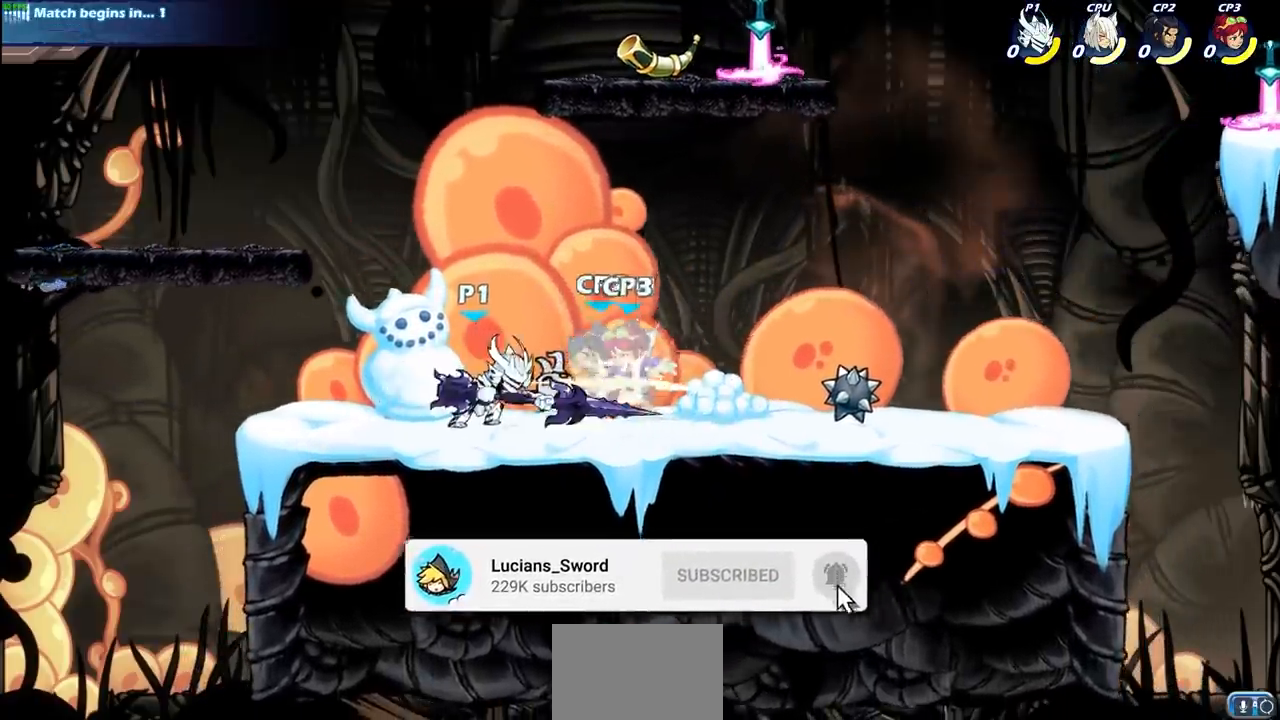
{"buttons": [], "left_stick": "right", "right_stick": "center", "events": [[117, "SQUARE", "up"], [217, "SQUARE", "down"], [333, "SQUARE", "up"], [500, "left_stick", "right"]]}
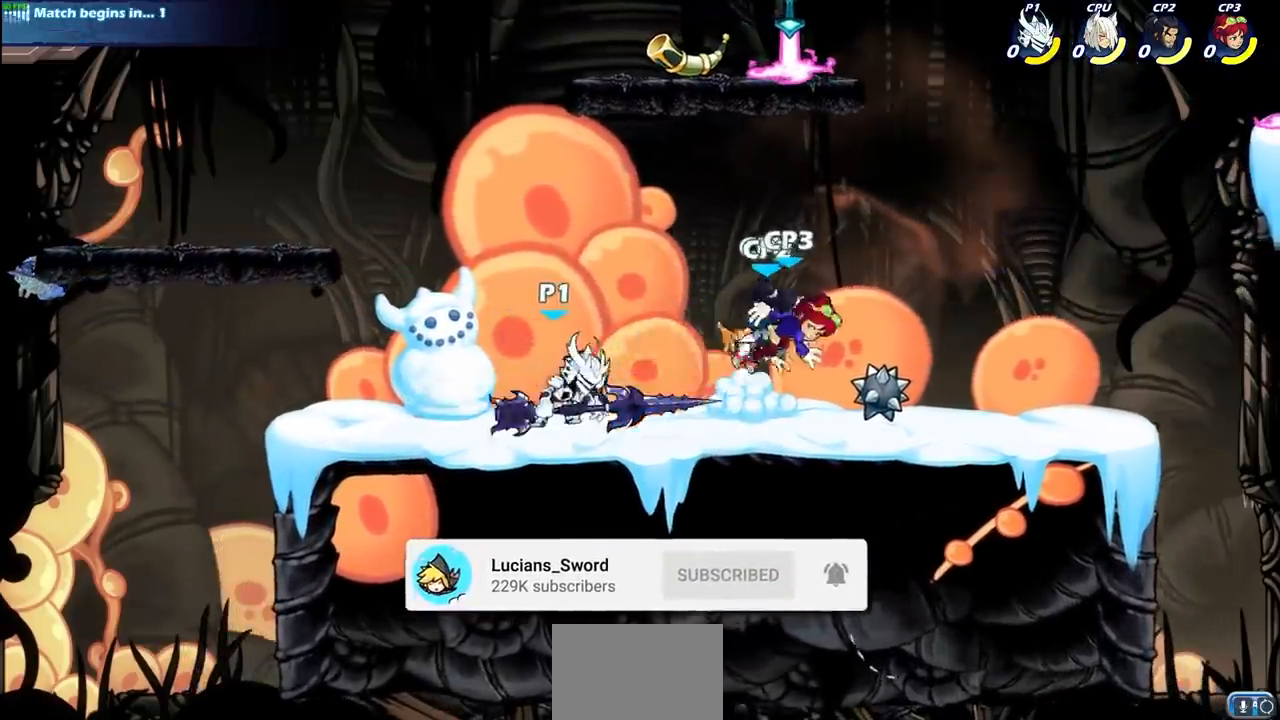
{"buttons": [], "left_stick": "center", "right_stick": "center", "events": [[83, "R1", "down"], [83, "R2", "down"], [150, "left_stick", "down"], [167, "SQUARE", "down"], [250, "R1", "up"], [250, "R2", "up"], [267, "SQUARE", "up"], [350, "left_stick", "center"]]}
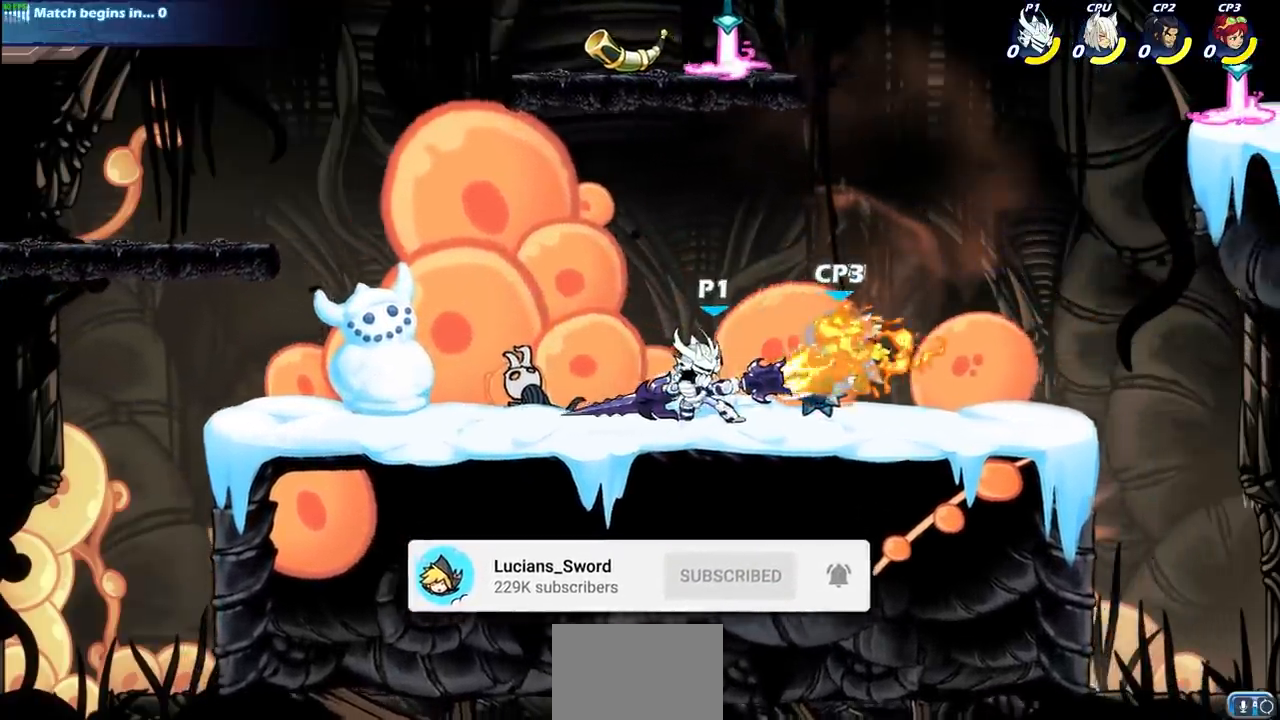
{"buttons": [], "left_stick": "center", "right_stick": "center", "events": [[317, "SQUARE", "down"], [417, "SQUARE", "up"]]}
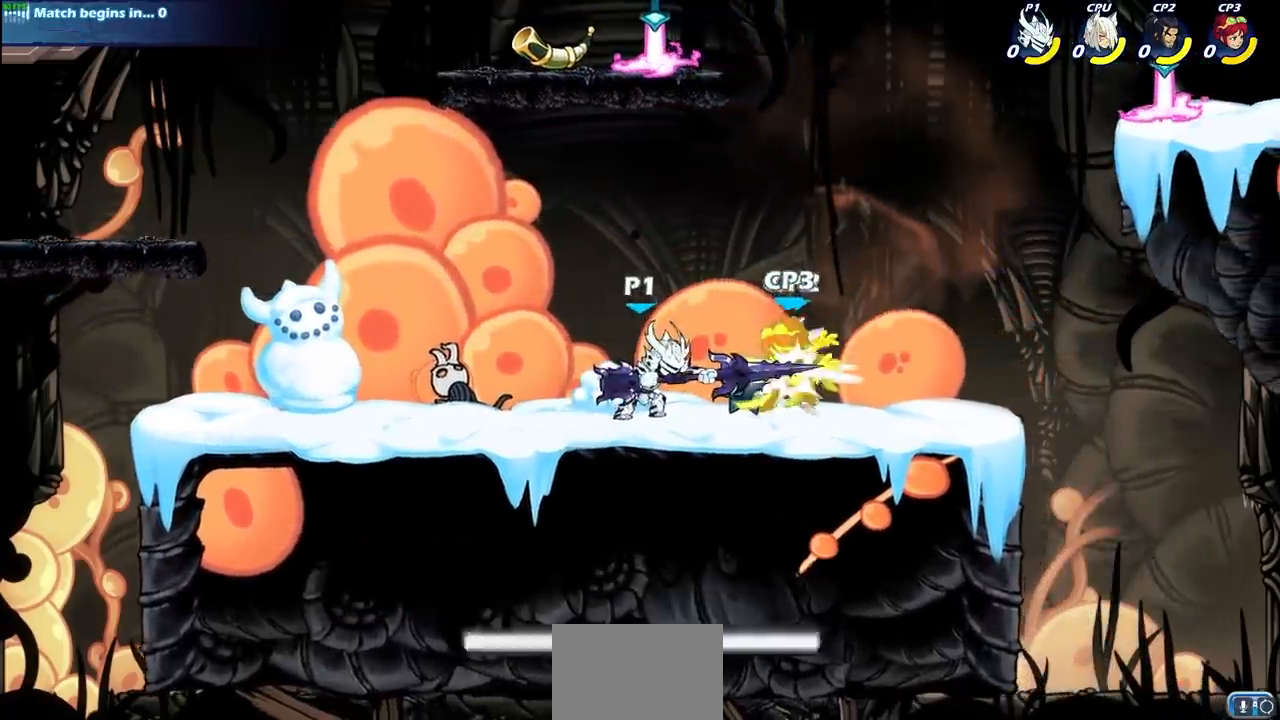
{"buttons": ["SQUARE"], "left_stick": "center", "right_stick": "center", "events": [[17, "SQUARE", "down"], [117, "SQUARE", "up"], [217, "SQUARE", "down"], [300, "SQUARE", "up"], [417, "SQUARE", "down"]]}
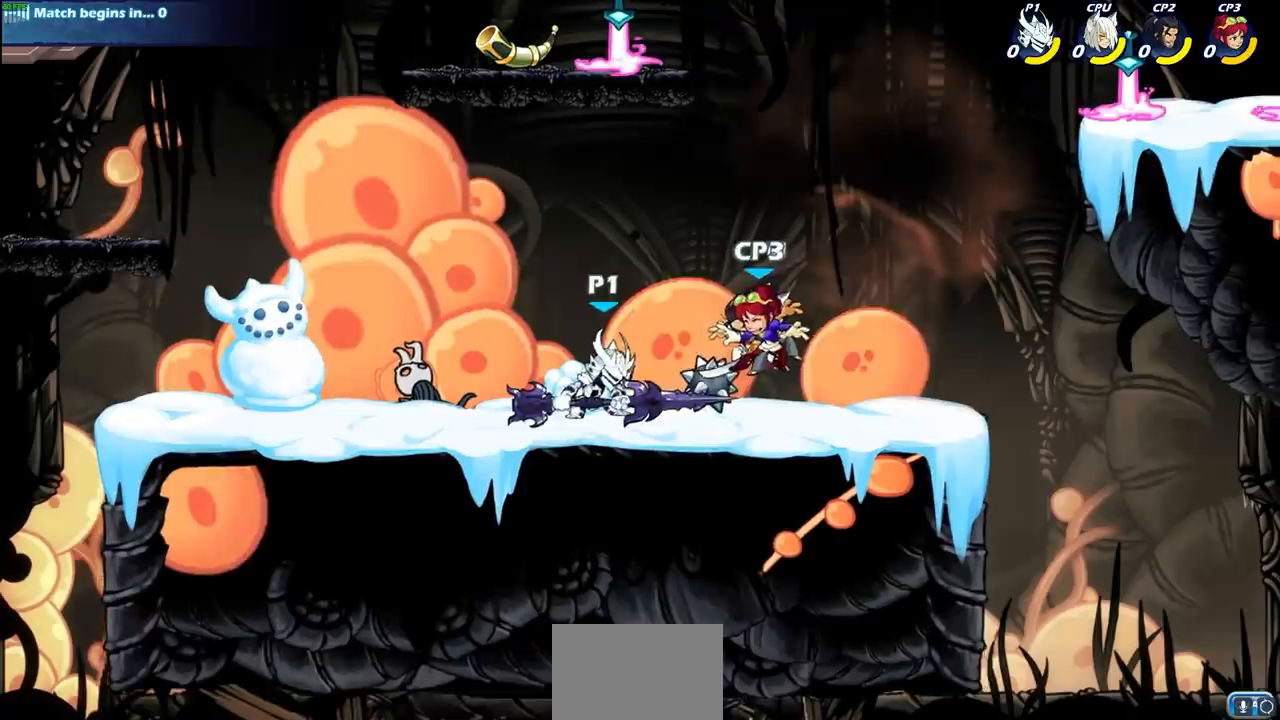
{"buttons": [], "left_stick": "center", "right_stick": "center", "events": [[17, "SQUARE", "up"]]}